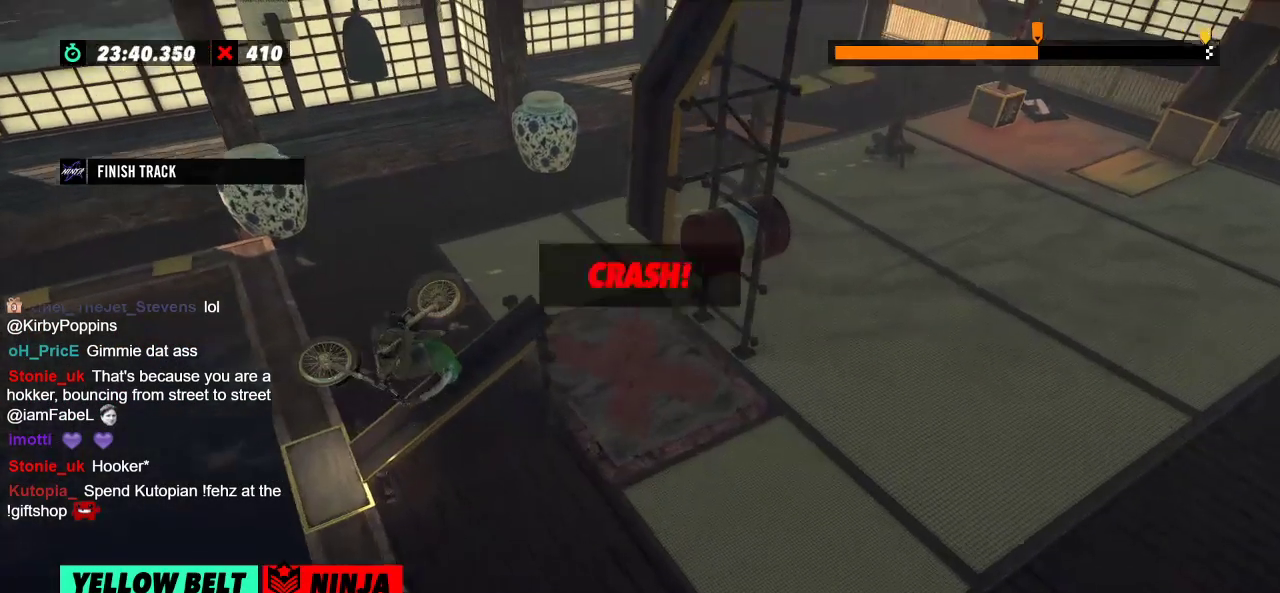
Gameplay with a controller (Xbox layout); each line is a JSON object with the inputs held at the frame after it. "events" lists button and stick changes between this image and that frame as [ms after this image, input, new state], when the widget could be followed in between. Not read: A B DPAD_DOWN DPAD_LEFT DPAD_RIGHT DPAD_UP L1 L3 R1 R2 R3 SELECT START X Y right_stick.
{"buttons": [], "left_stick": "center", "events": []}
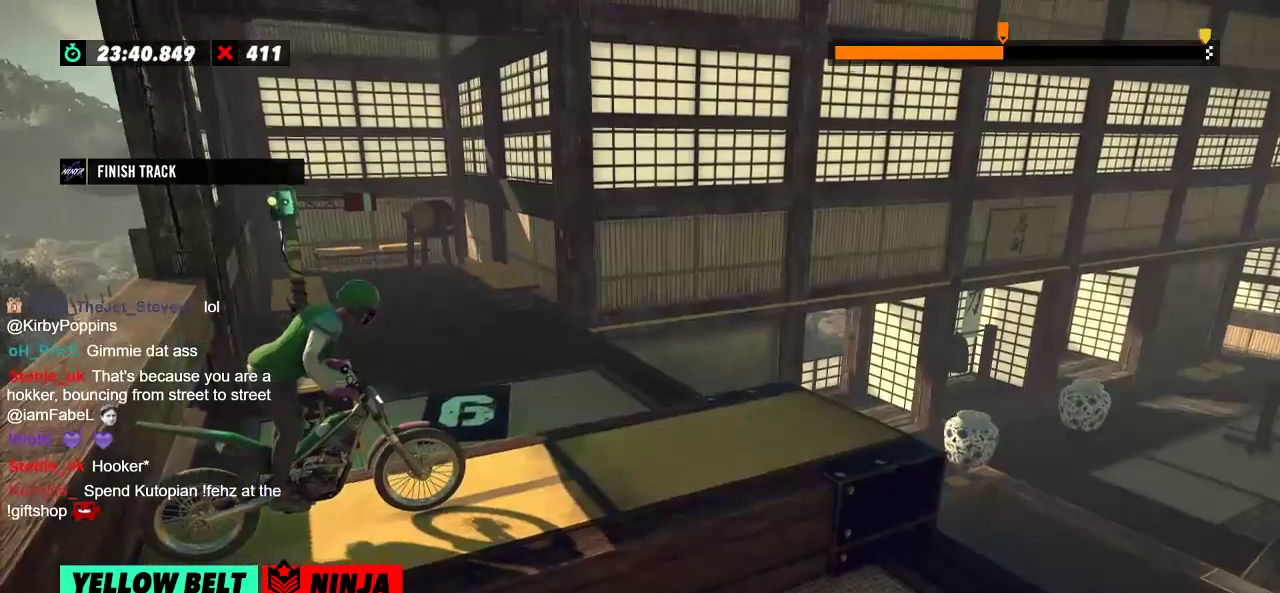
{"buttons": [], "left_stick": "center", "events": []}
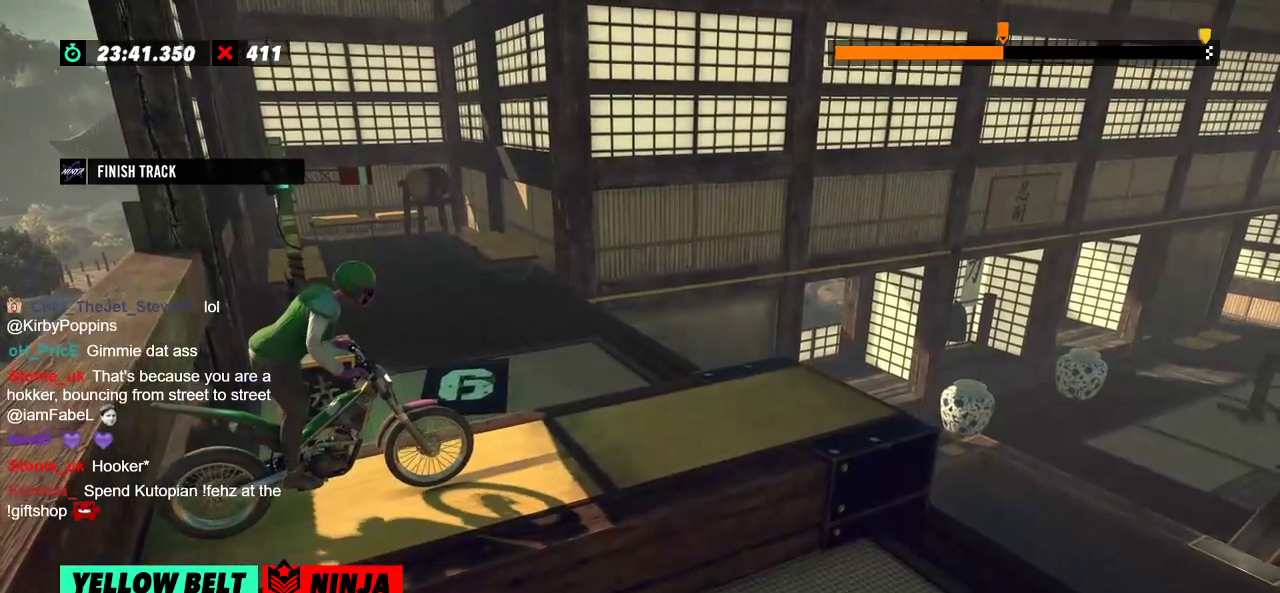
{"buttons": [], "left_stick": "center", "events": []}
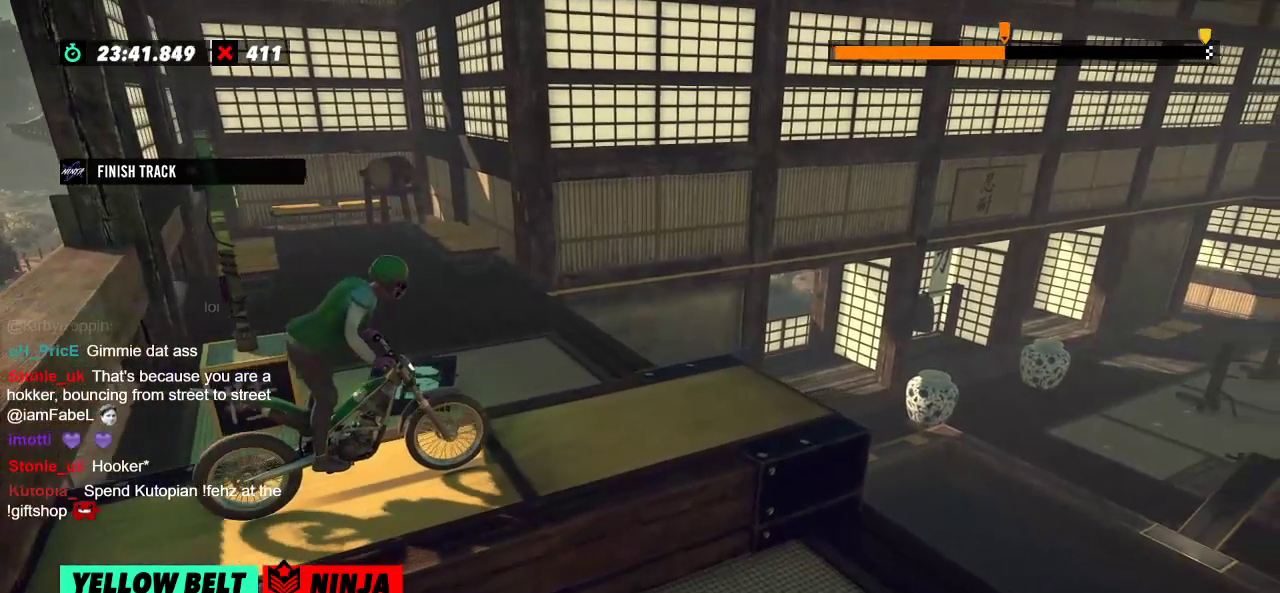
{"buttons": [], "left_stick": "center", "events": []}
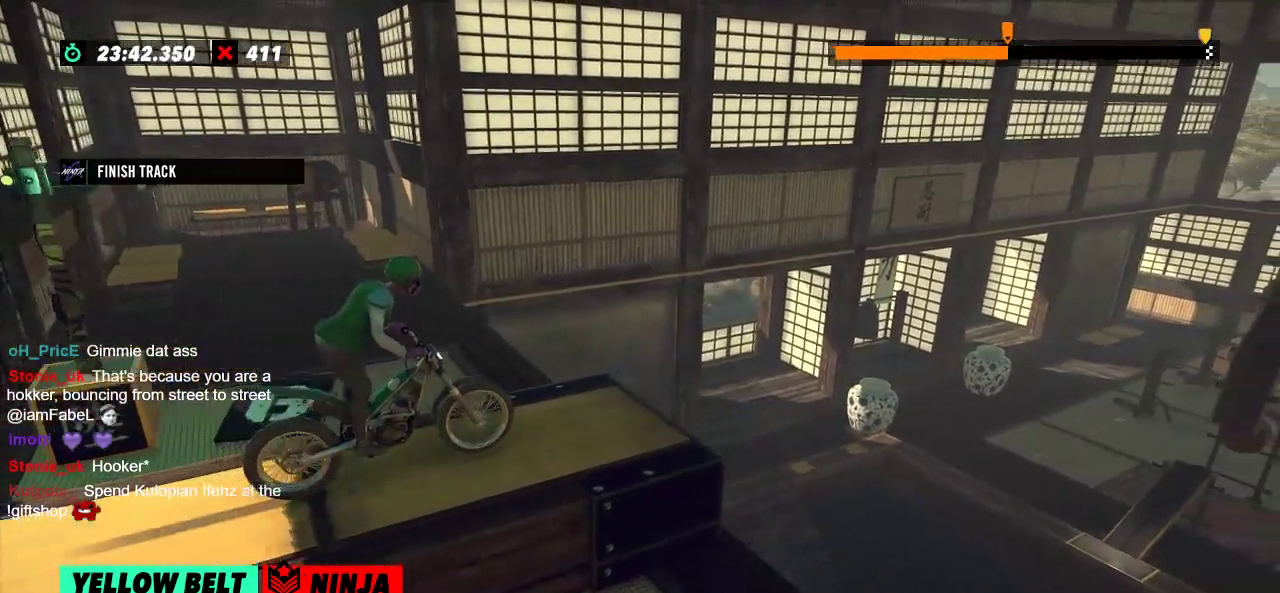
{"buttons": [], "left_stick": "left", "events": [[451, "left_stick", "left"]]}
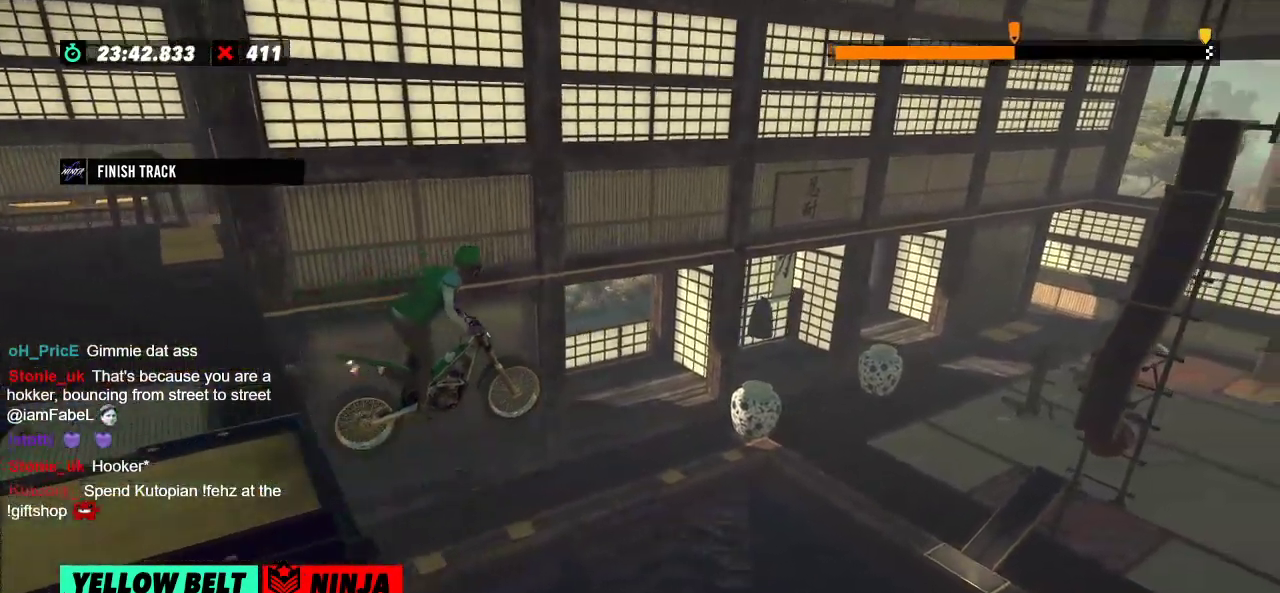
{"buttons": [], "left_stick": "center", "events": [[100, "left_stick", "center"]]}
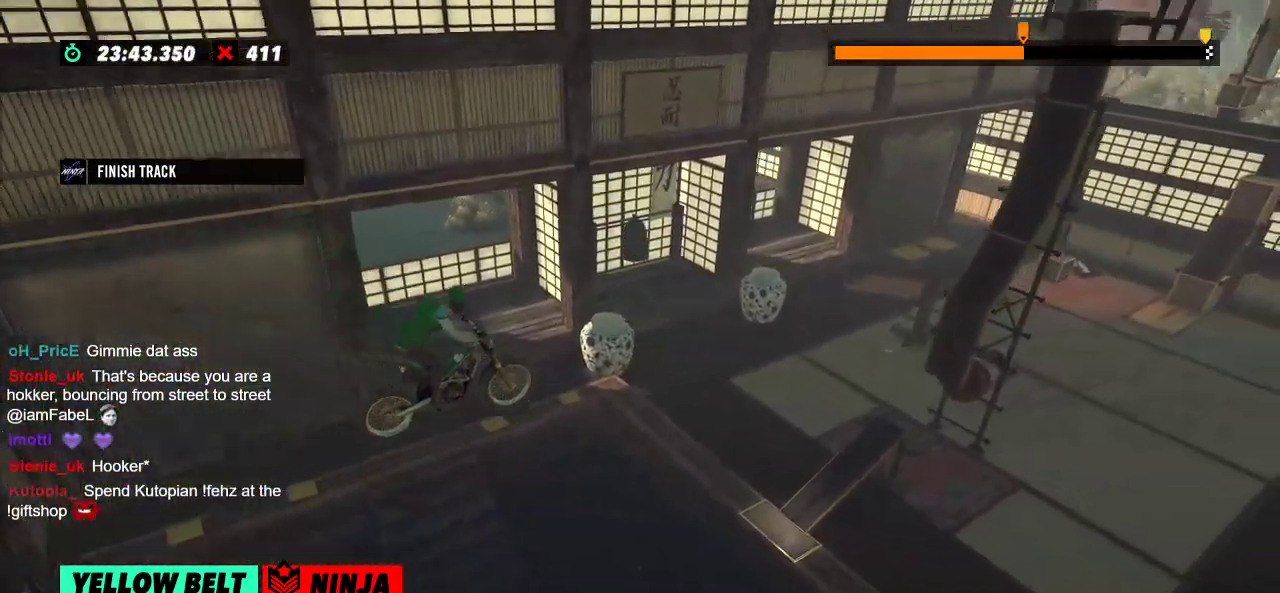
{"buttons": [], "left_stick": "left", "events": [[418, "left_stick", "left"]]}
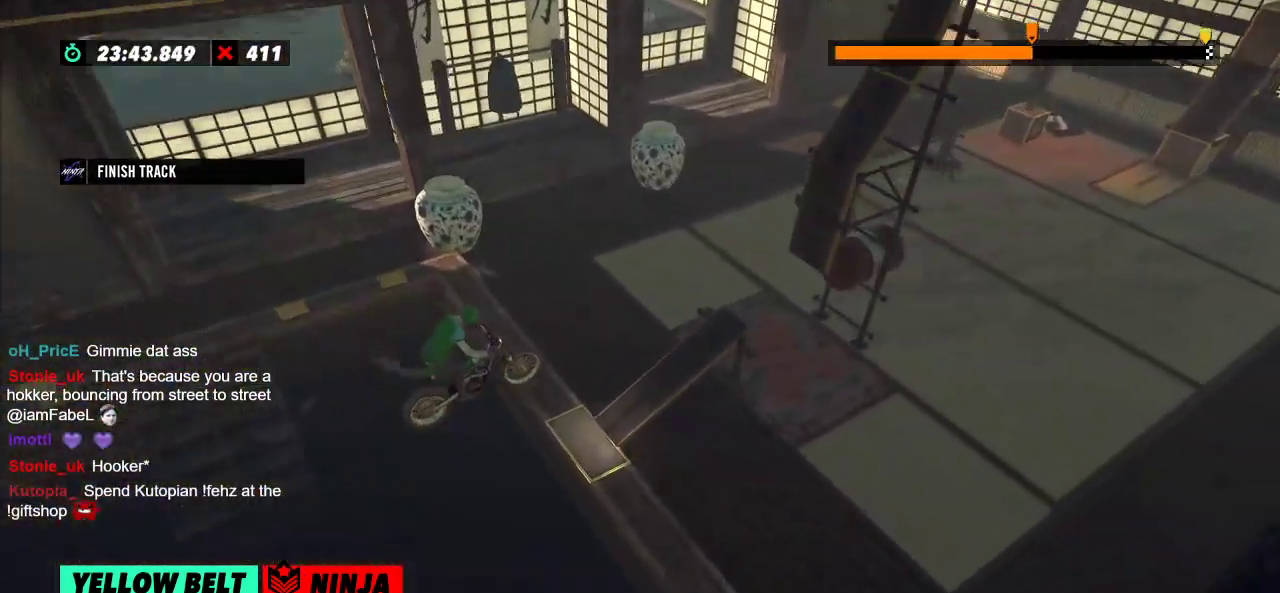
{"buttons": [], "left_stick": "left", "events": [[17, "left_stick", "center"], [284, "left_stick", "left"]]}
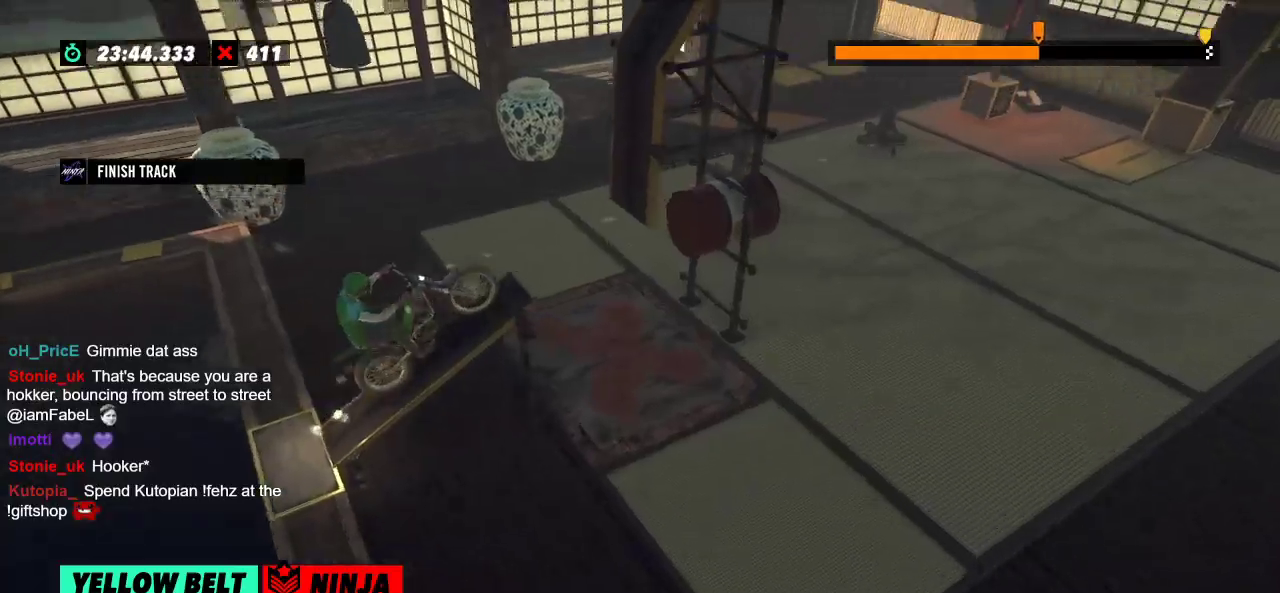
{"buttons": [], "left_stick": "right", "events": [[16, "left_stick", "right"], [116, "left_stick", "left"], [367, "left_stick", "right"]]}
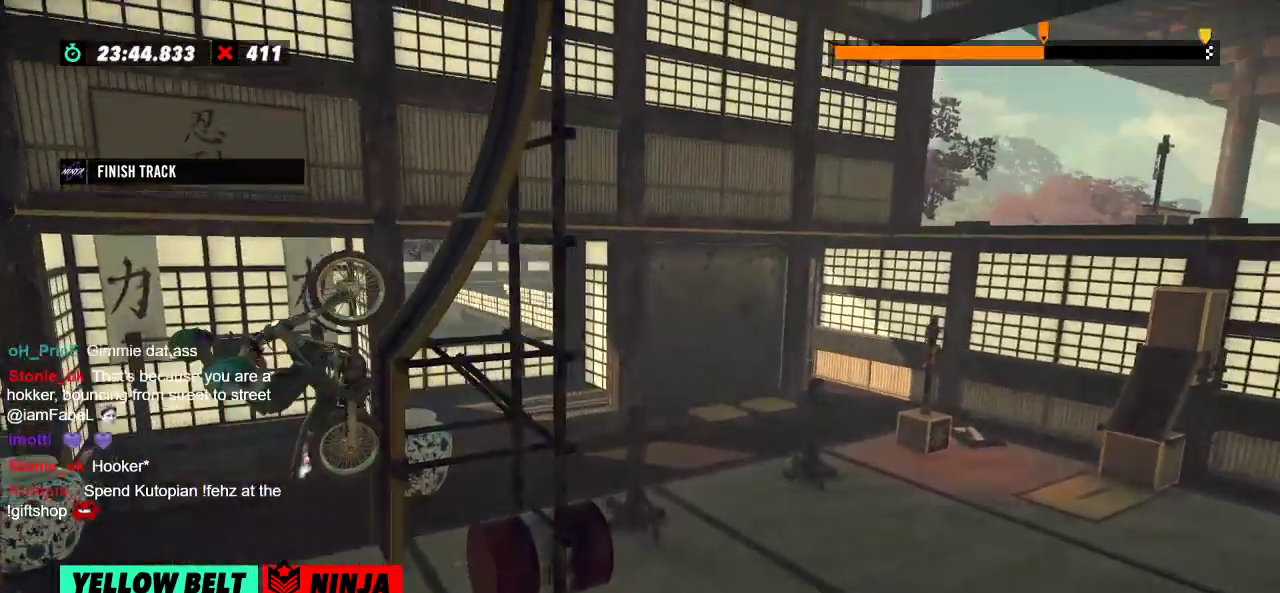
{"buttons": [], "left_stick": "center", "events": [[400, "left_stick", "center"]]}
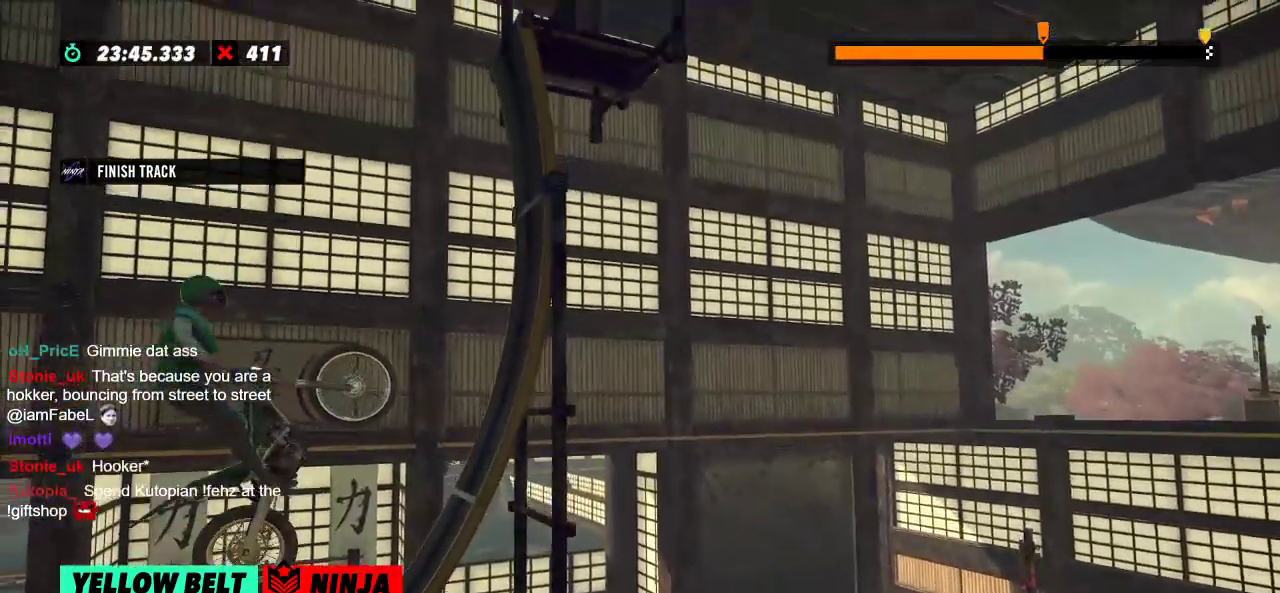
{"buttons": [], "left_stick": "center", "events": []}
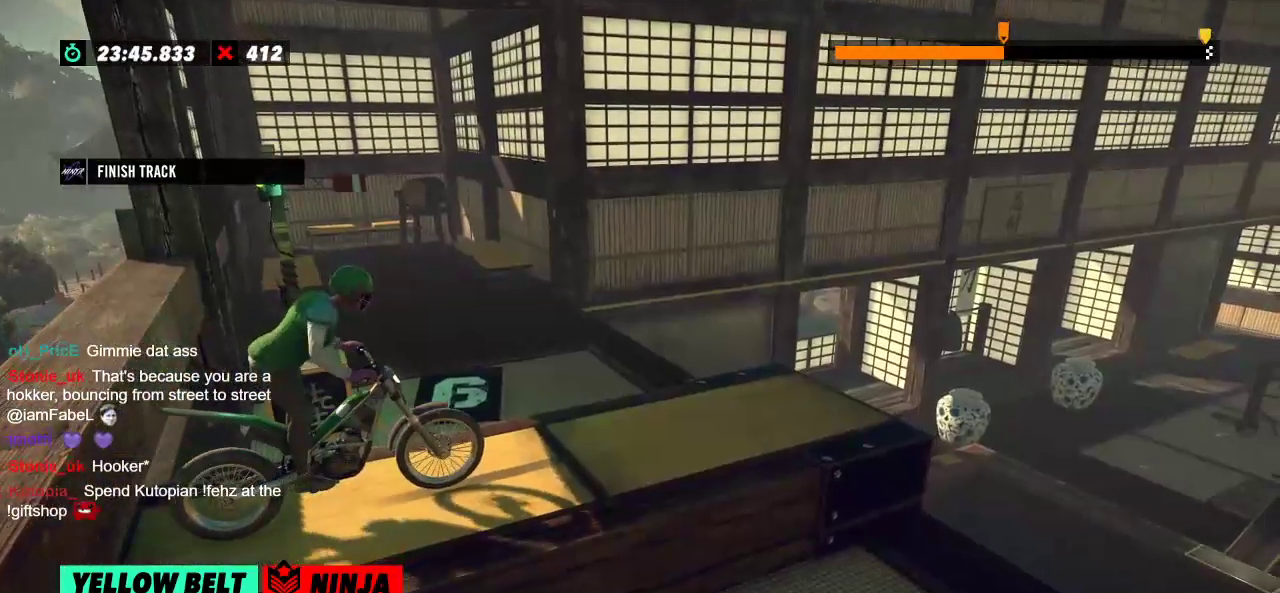
{"buttons": [], "left_stick": "center", "events": []}
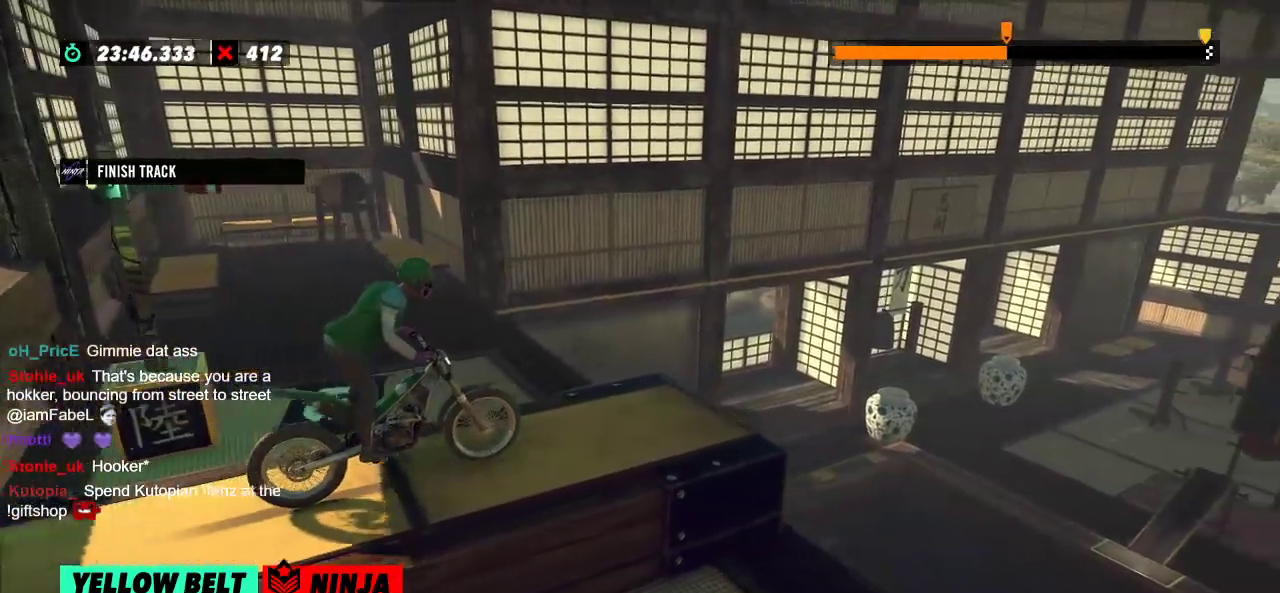
{"buttons": [], "left_stick": "left", "events": [[433, "left_stick", "left"]]}
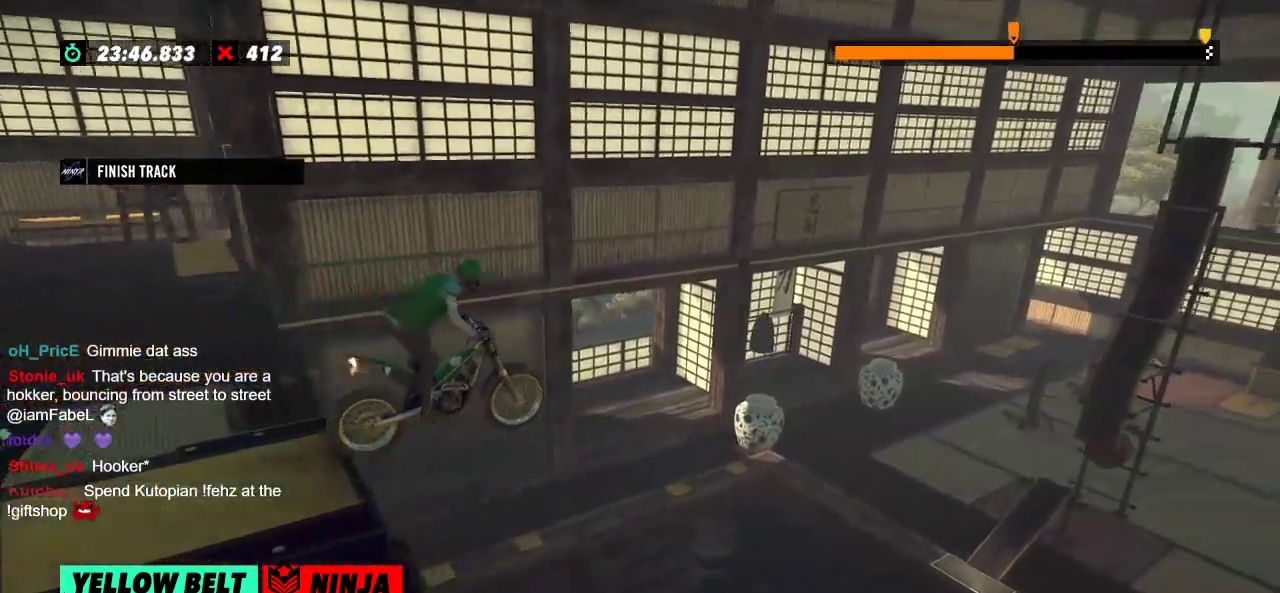
{"buttons": [], "left_stick": "center", "events": [[50, "left_stick", "center"]]}
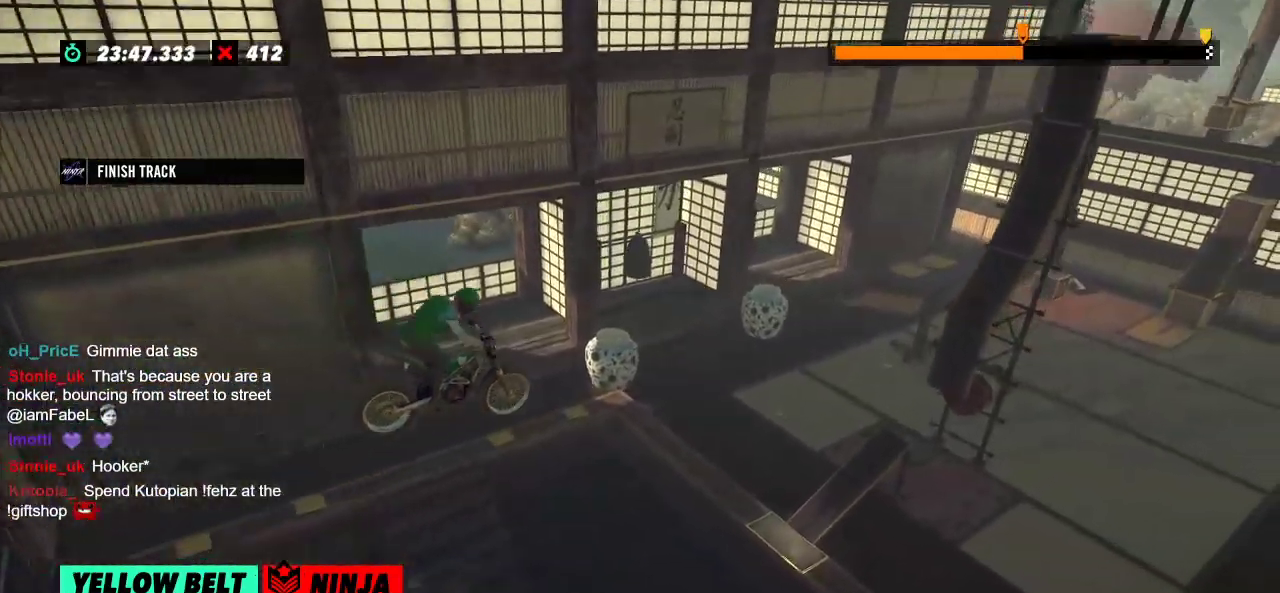
{"buttons": ["L2"], "left_stick": "center", "events": [[418, "L2", "down"]]}
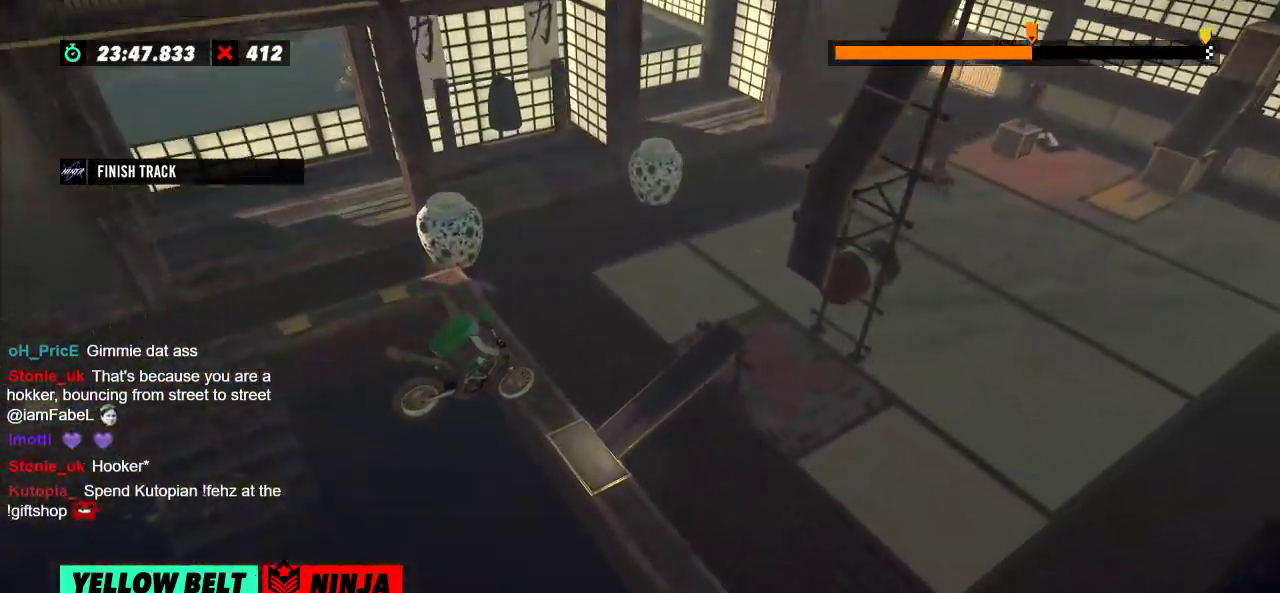
{"buttons": [], "left_stick": "right", "events": [[50, "L2", "up"], [133, "left_stick", "left"], [501, "left_stick", "right"]]}
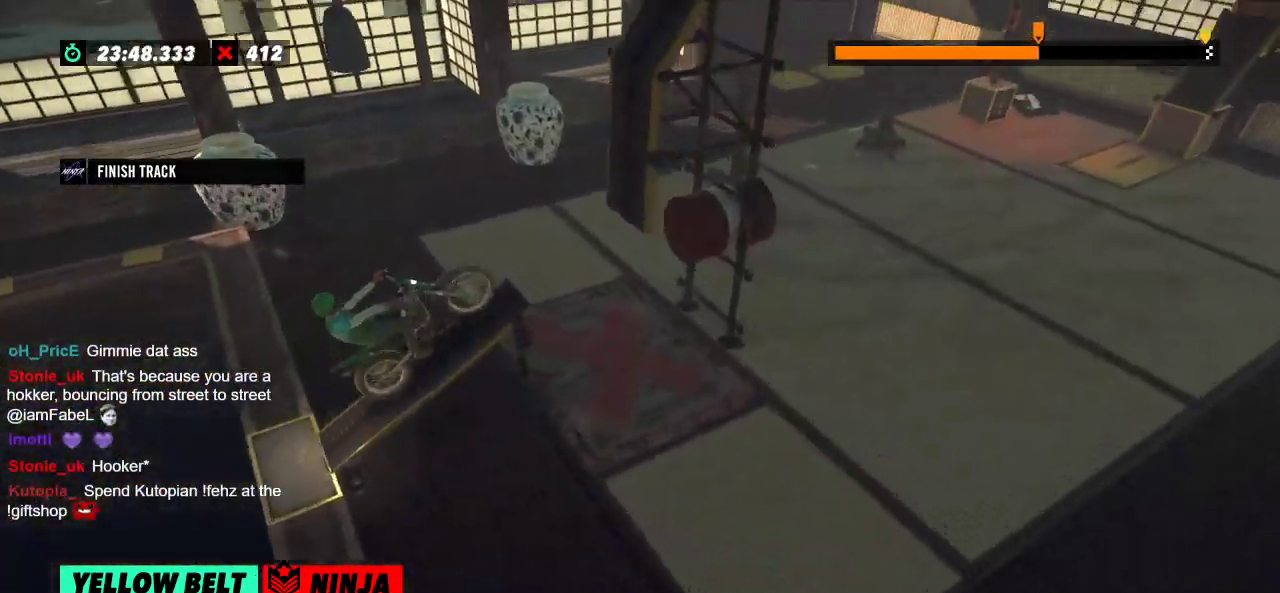
{"buttons": [], "left_stick": "right", "events": [[116, "left_stick", "left"], [250, "left_stick", "right"]]}
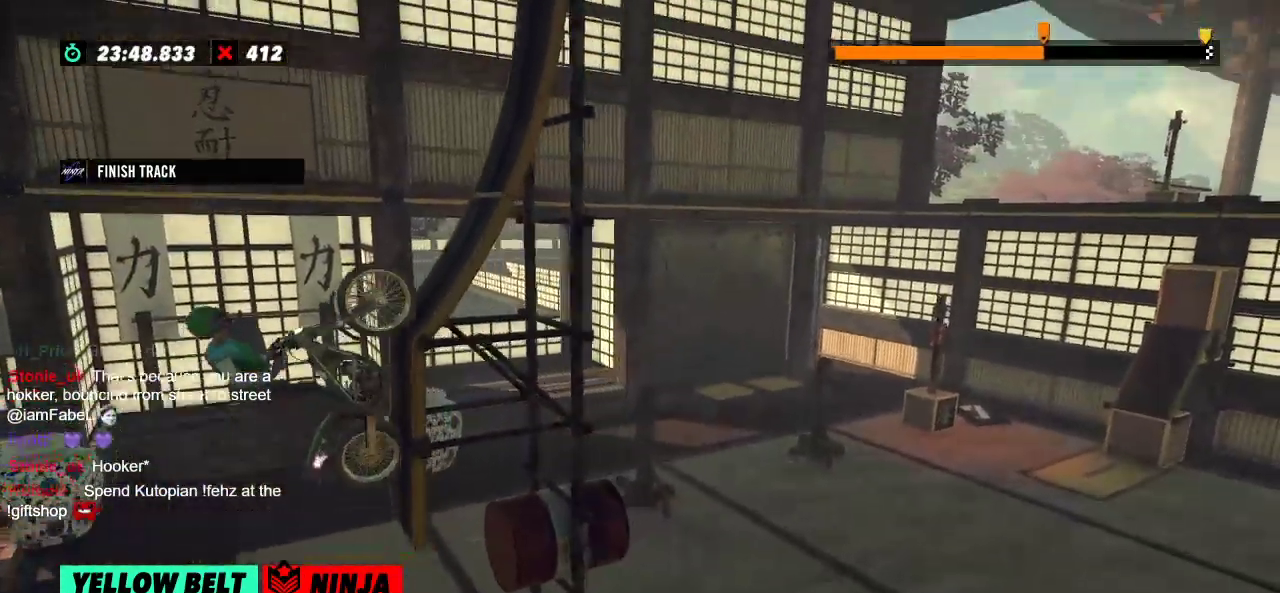
{"buttons": [], "left_stick": "left", "events": [[200, "left_stick", "left"]]}
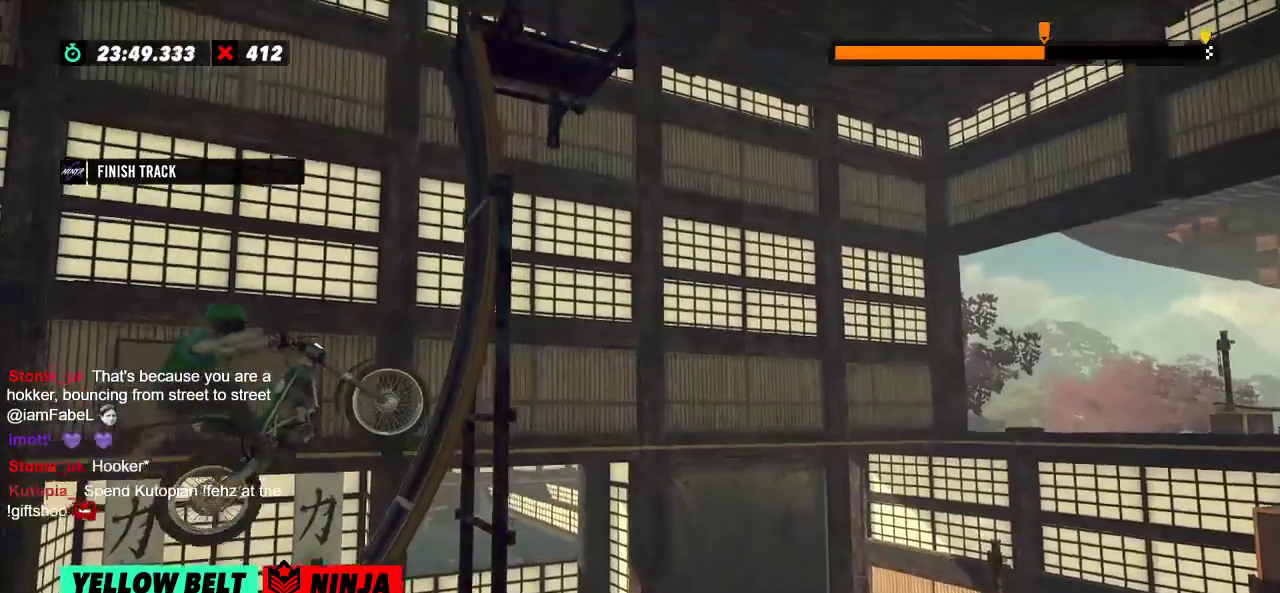
{"buttons": [], "left_stick": "left", "events": [[100, "left_stick", "center"], [400, "left_stick", "left"]]}
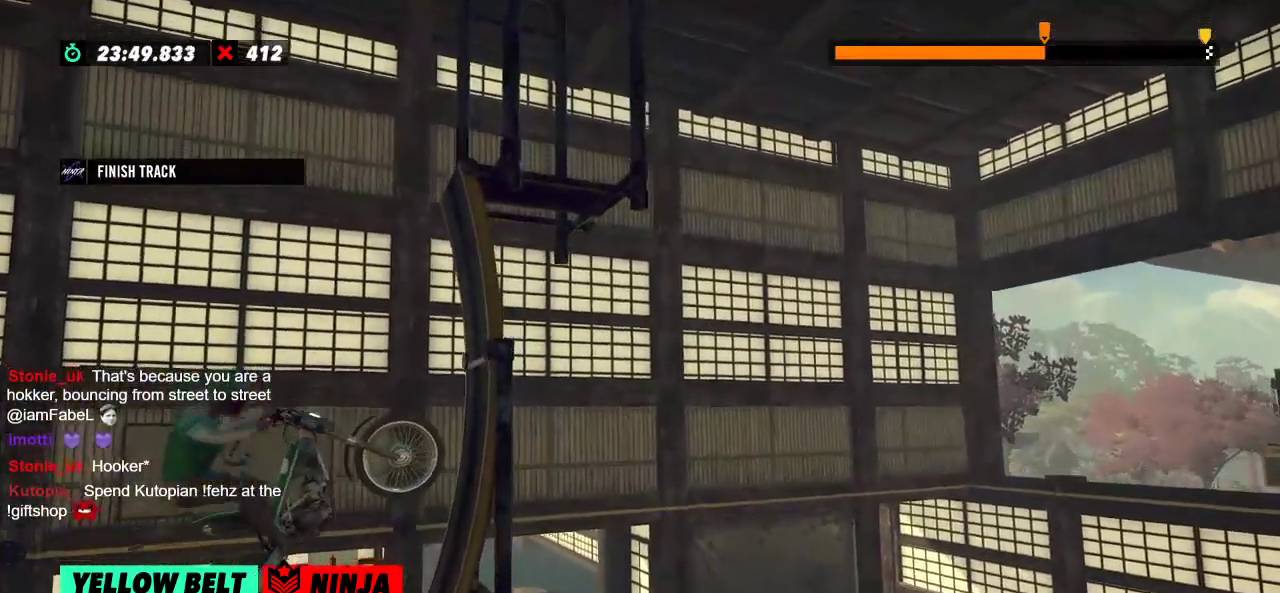
{"buttons": [], "left_stick": "right", "events": [[50, "left_stick", "center"], [117, "left_stick", "right"], [184, "L2", "down"], [367, "L2", "up"]]}
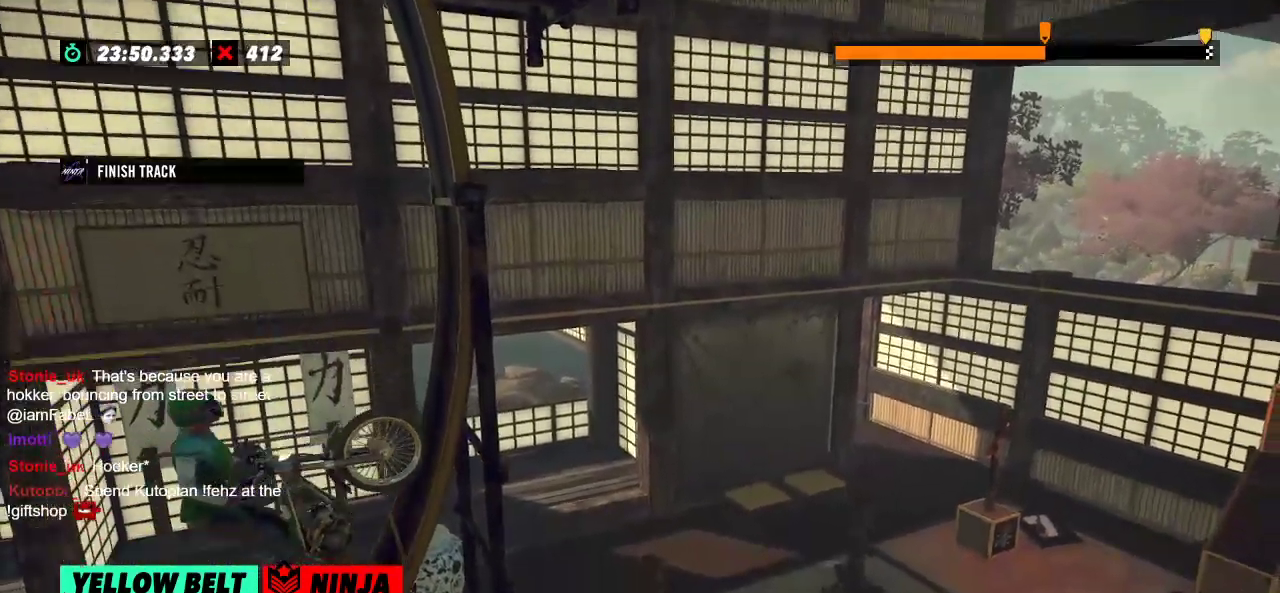
{"buttons": [], "left_stick": "right", "events": [[316, "L2", "down"], [467, "L2", "up"]]}
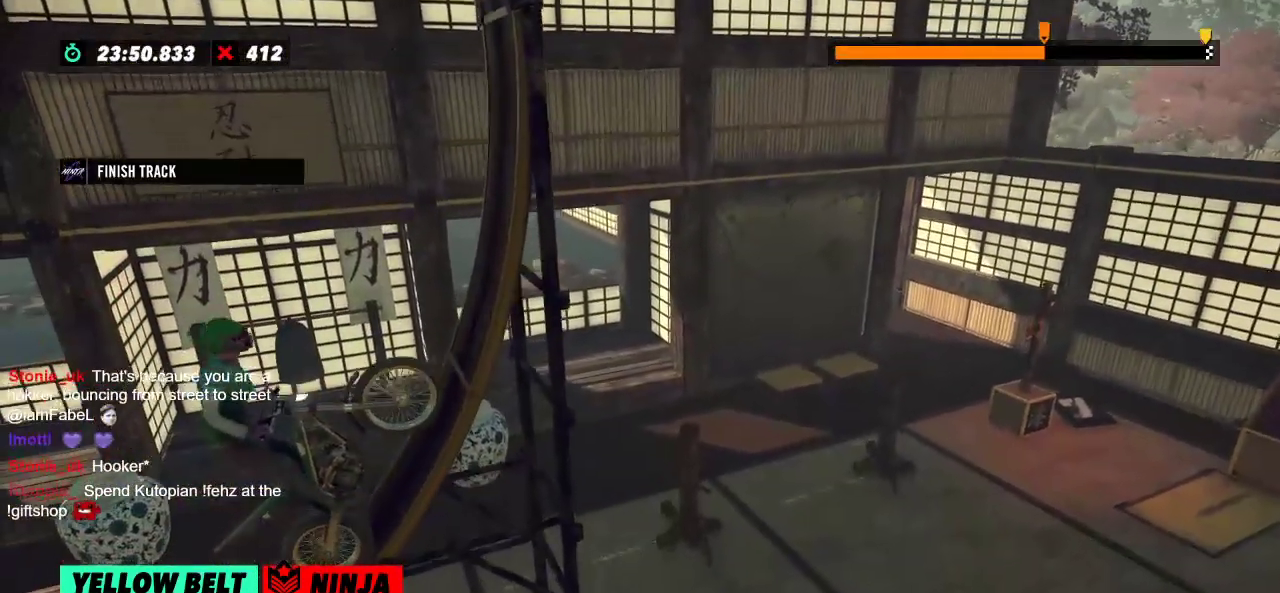
{"buttons": [], "left_stick": "center", "events": [[300, "left_stick", "center"]]}
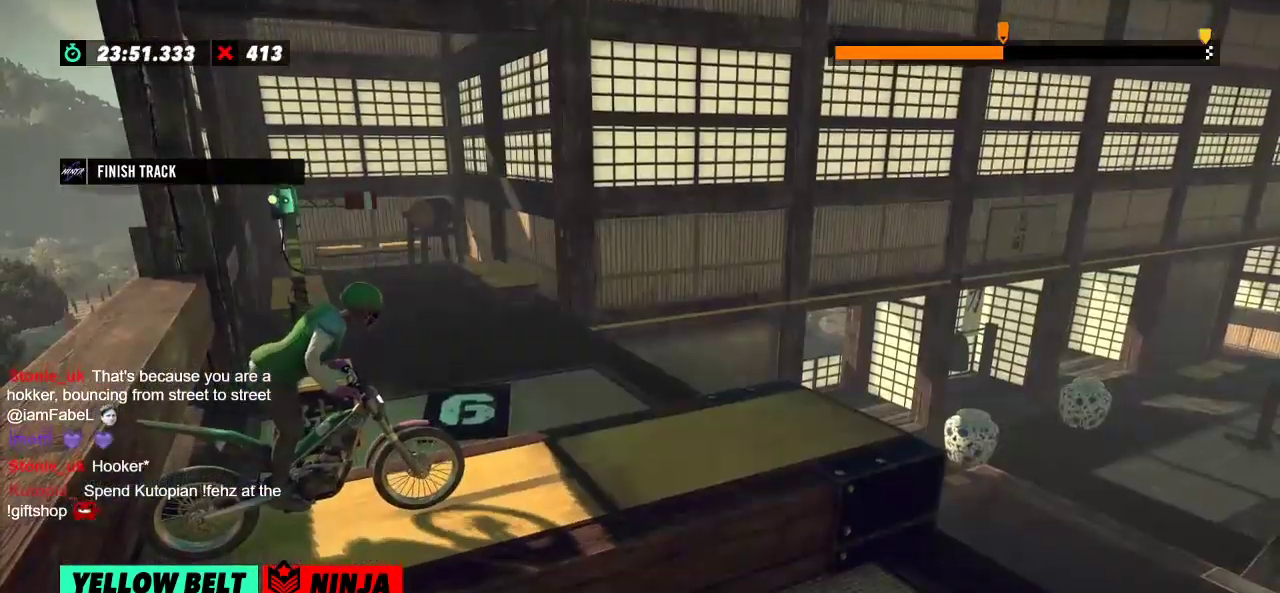
{"buttons": [], "left_stick": "center", "events": []}
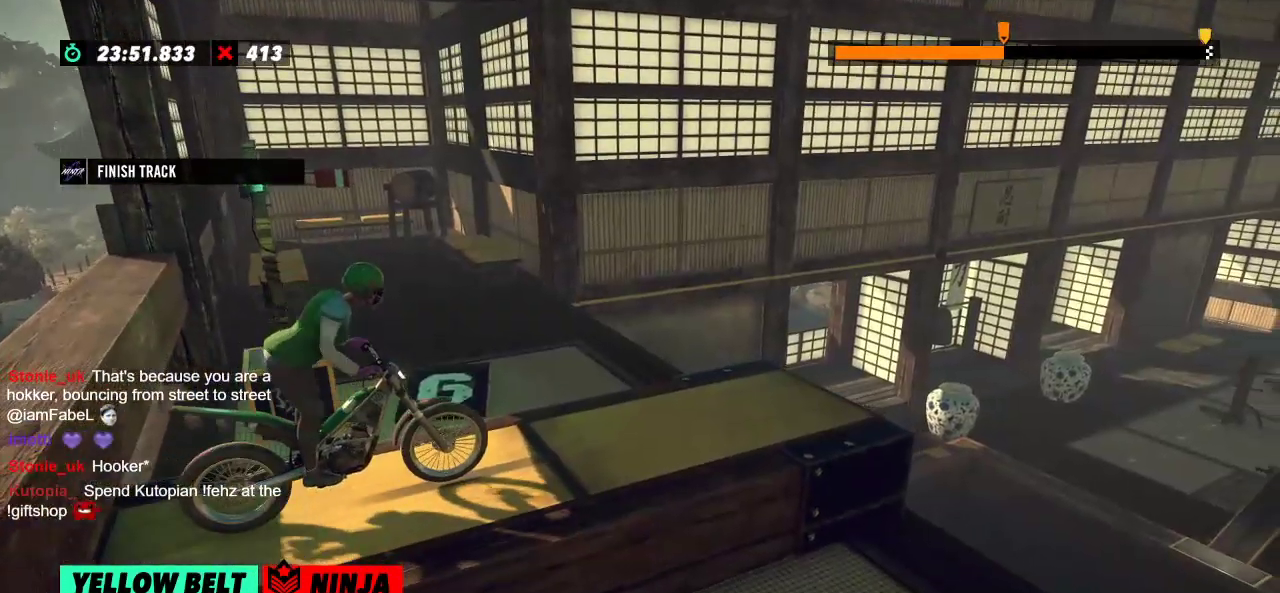
{"buttons": ["L2"], "left_stick": "center", "events": [[434, "L2", "down"]]}
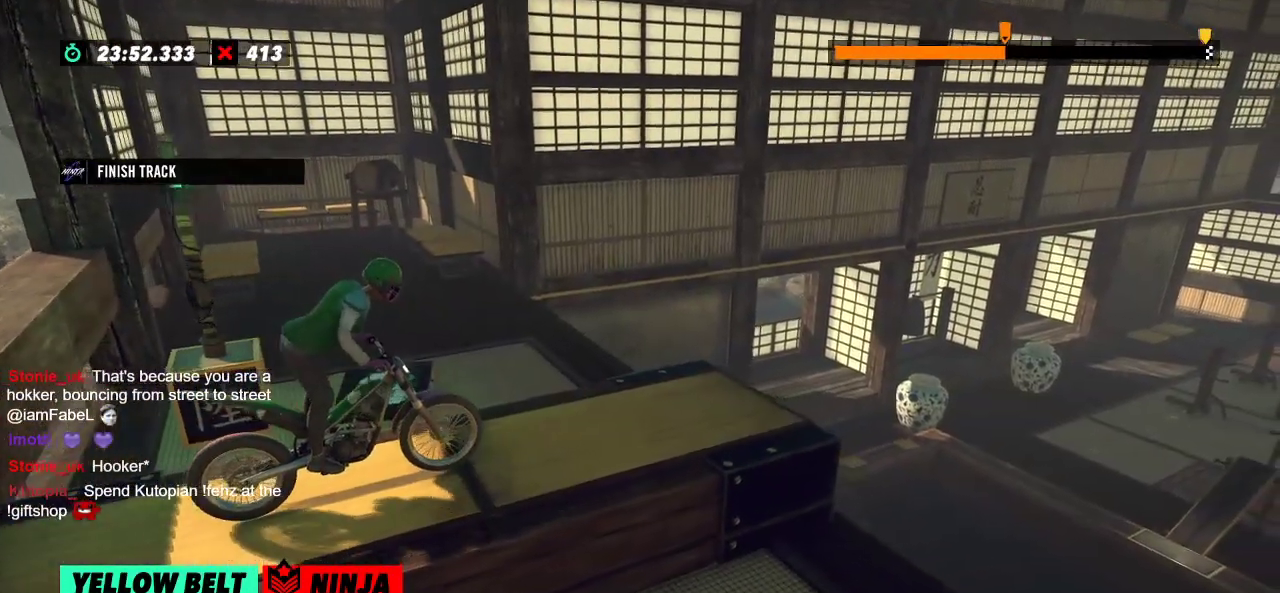
{"buttons": [], "left_stick": "center", "events": [[283, "L2", "up"]]}